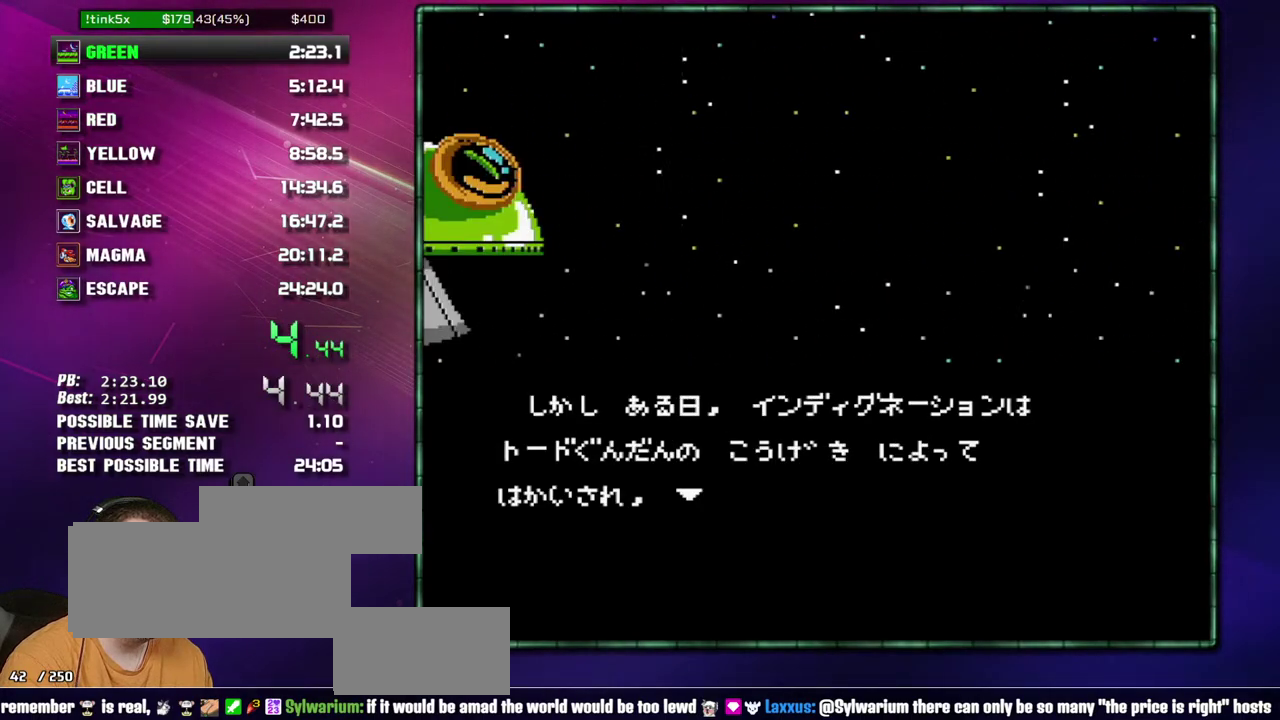
Gameplay with a controller (Nintendo layout); each line is a JSON object with the inputs held at the frame after it. "events" lists button and stick changes between this image and that frame as [ms after this image, input, new state], when the widget could be followed in between. Not read: L3 R3 START.
{"buttons": ["B"], "events": [[17, "A", "up"], [117, "A", "down"], [217, "A", "up"], [300, "A", "down"], [433, "A", "up"]]}
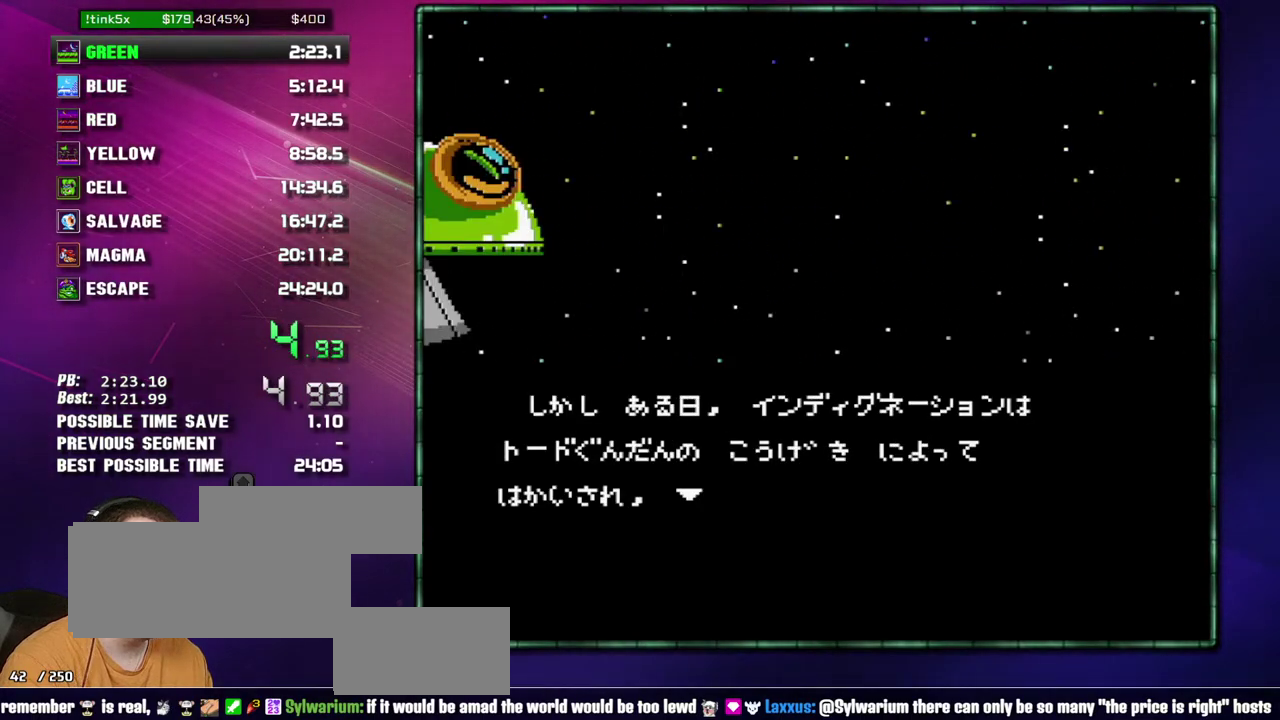
{"buttons": ["A", "B"], "events": [[433, "A", "down"]]}
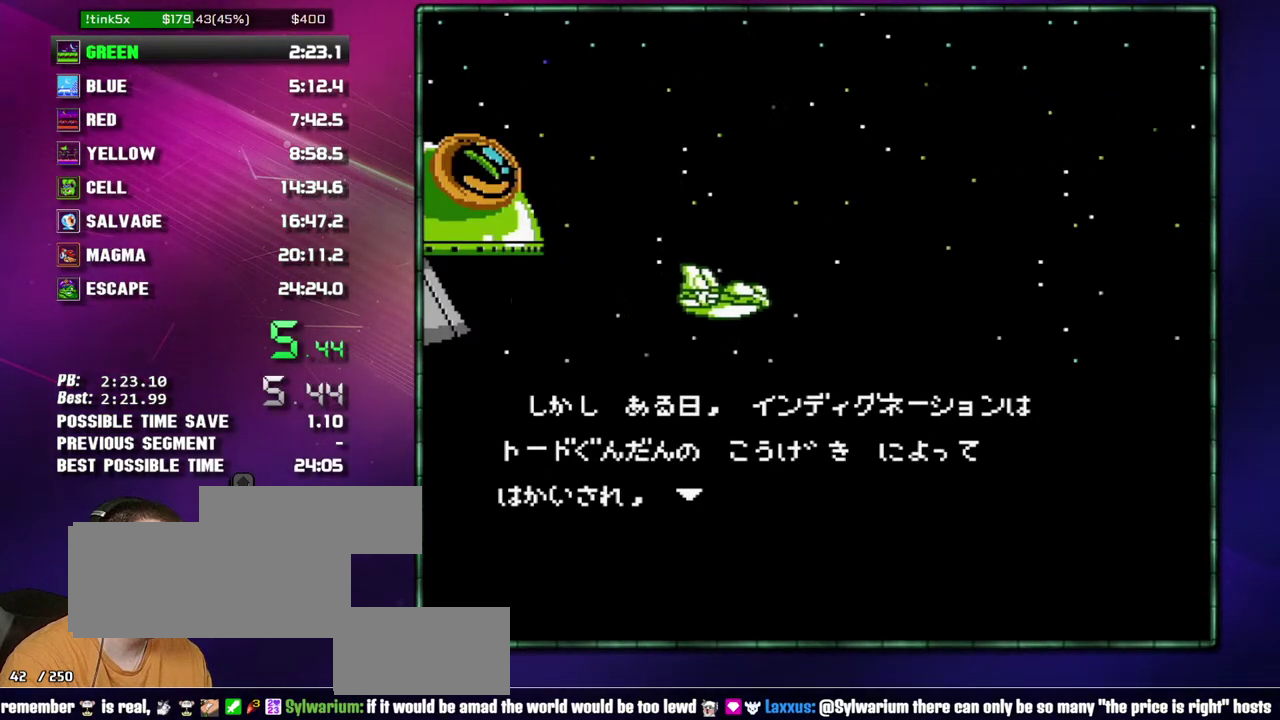
{"buttons": ["A", "B"], "events": [[17, "A", "up"], [117, "A", "down"], [217, "A", "up"], [300, "A", "down"], [400, "A", "up"], [467, "A", "down"]]}
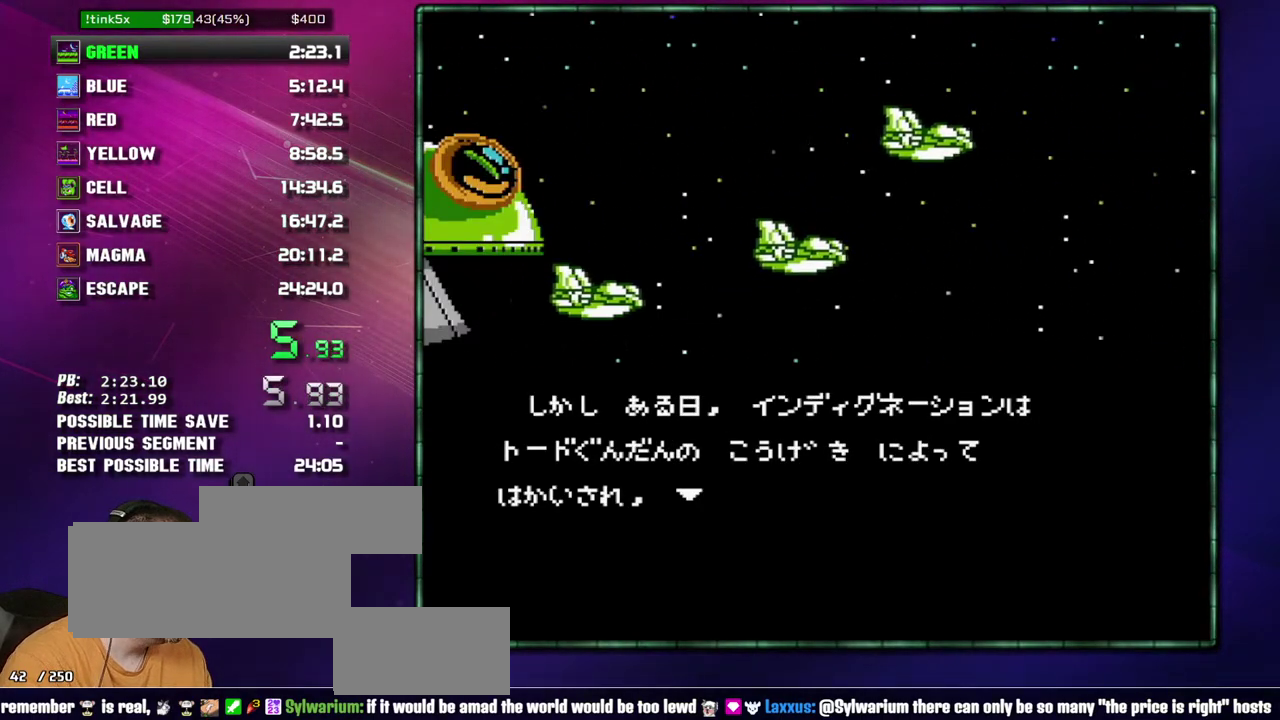
{"buttons": ["B"], "events": [[50, "A", "up"]]}